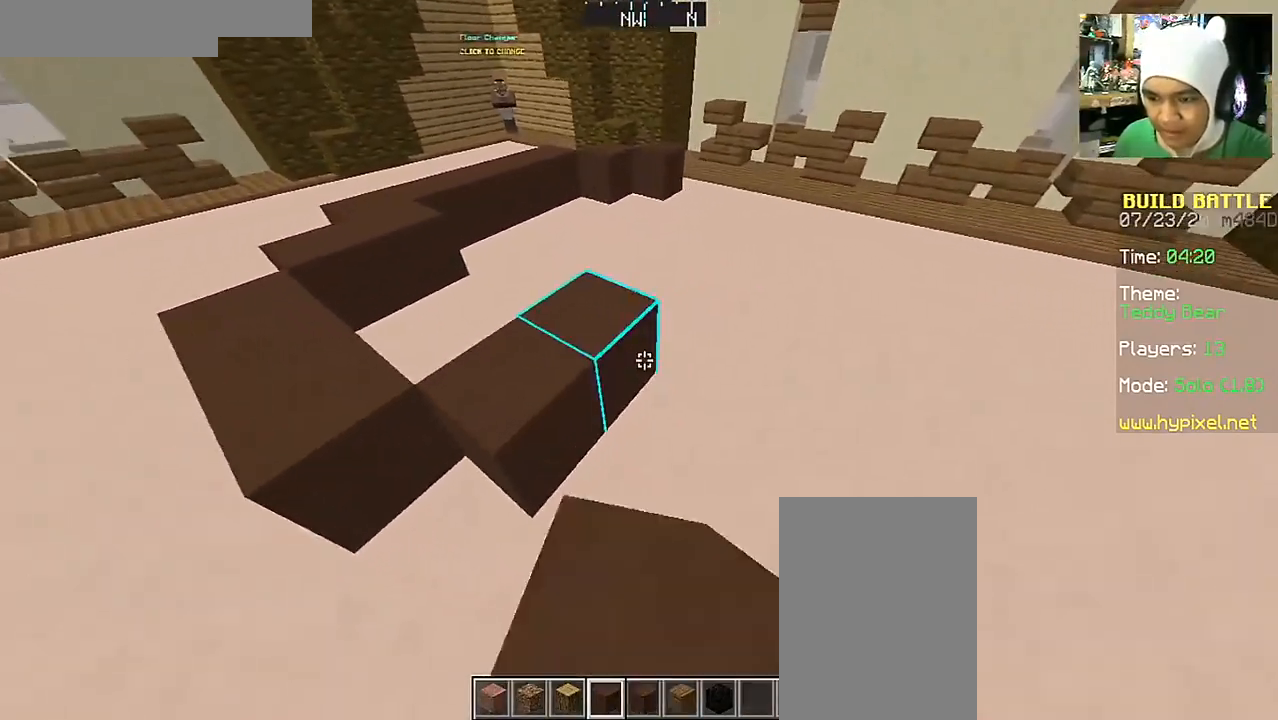
Gameplay with keyboard and mouse; each line is a JSON object with the keys and mouse buttons held at the frame after it. "events" lists presses ("down") and releases ("up") of "a", "d", "s", "space", "w", "mouse_left" and "mouse_right" between this image and that frame as [ms after this image, input, new state], when the widget could be followed in between. "mouse_left", "mouse_right" = the "left", "right" buttons of the "mouse" list. No other keys are recorded. Fast repeated clicks can show as one long hold. Mouse movement is not recorded.
{"keys": [], "mouse": [], "events": [[17, "mouse_right", "up"], [117, "s", "down"], [217, "s", "up"]]}
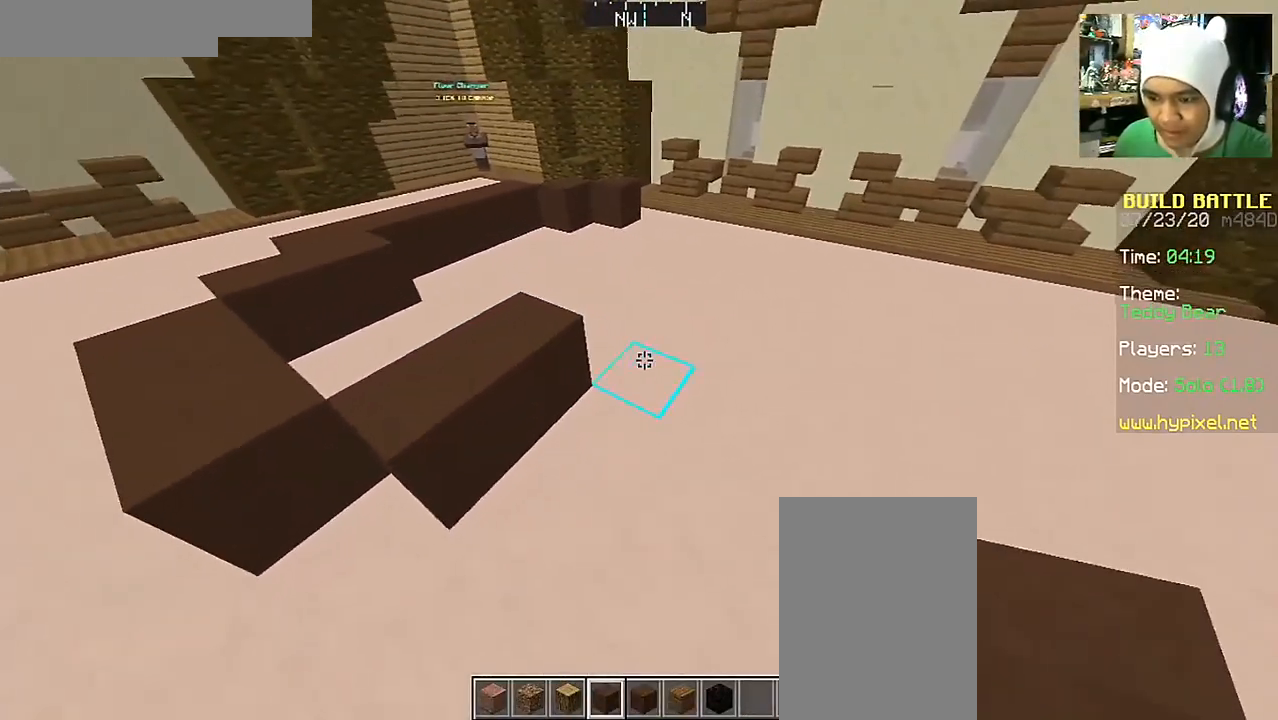
{"keys": ["d", "s"], "mouse": [], "events": [[67, "mouse_right", "down"], [167, "mouse_right", "up"], [267, "mouse_right", "down"], [267, "s", "down"], [317, "d", "down"], [367, "mouse_right", "up"]]}
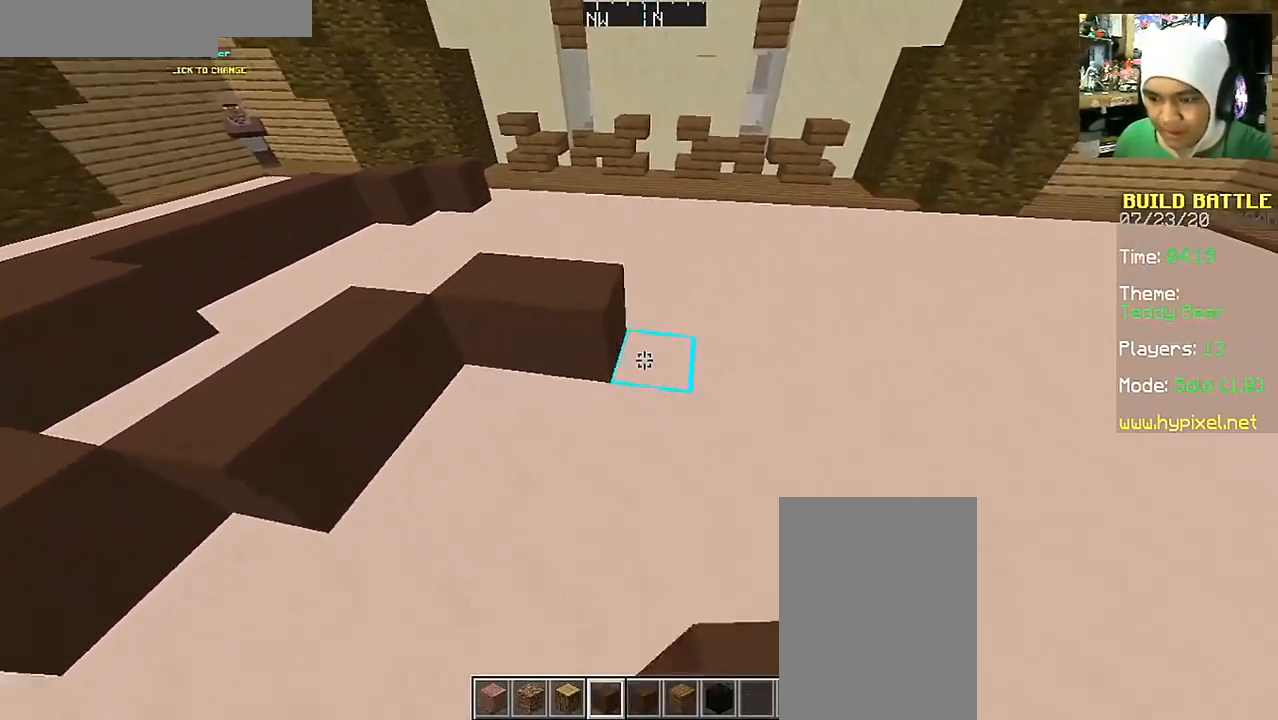
{"keys": ["w"], "mouse": [], "events": [[17, "d", "up"], [17, "mouse_right", "down"], [67, "s", "up"], [117, "mouse_right", "up"], [367, "w", "down"]]}
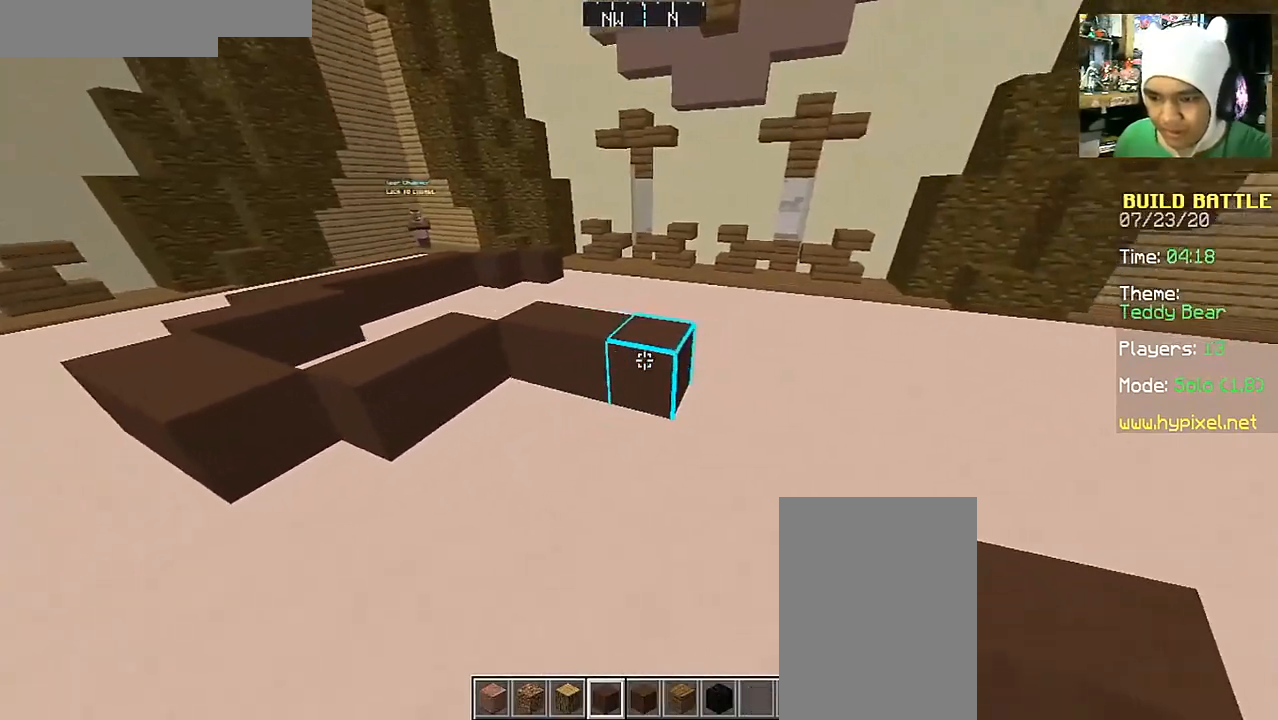
{"keys": ["s"], "mouse": [], "events": [[67, "mouse_left", "down"], [67, "w", "up"], [117, "mouse_left", "up"], [217, "s", "down"], [317, "mouse_right", "down"], [417, "a", "down"], [417, "mouse_right", "up"], [467, "a", "up"]]}
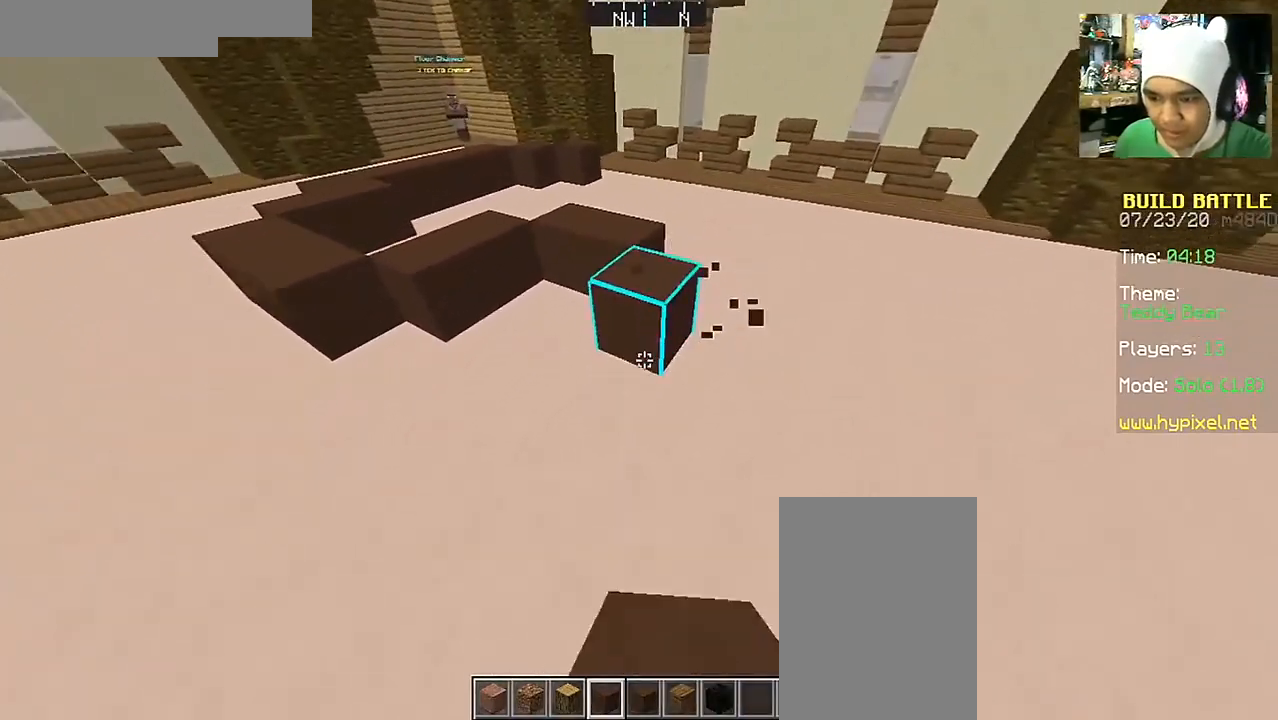
{"keys": [], "mouse": ["right"], "events": [[17, "mouse_right", "down"], [67, "s", "up"], [117, "mouse_right", "up"], [217, "mouse_right", "down"], [317, "d", "down"], [317, "mouse_right", "up"], [417, "d", "up"], [467, "mouse_right", "down"]]}
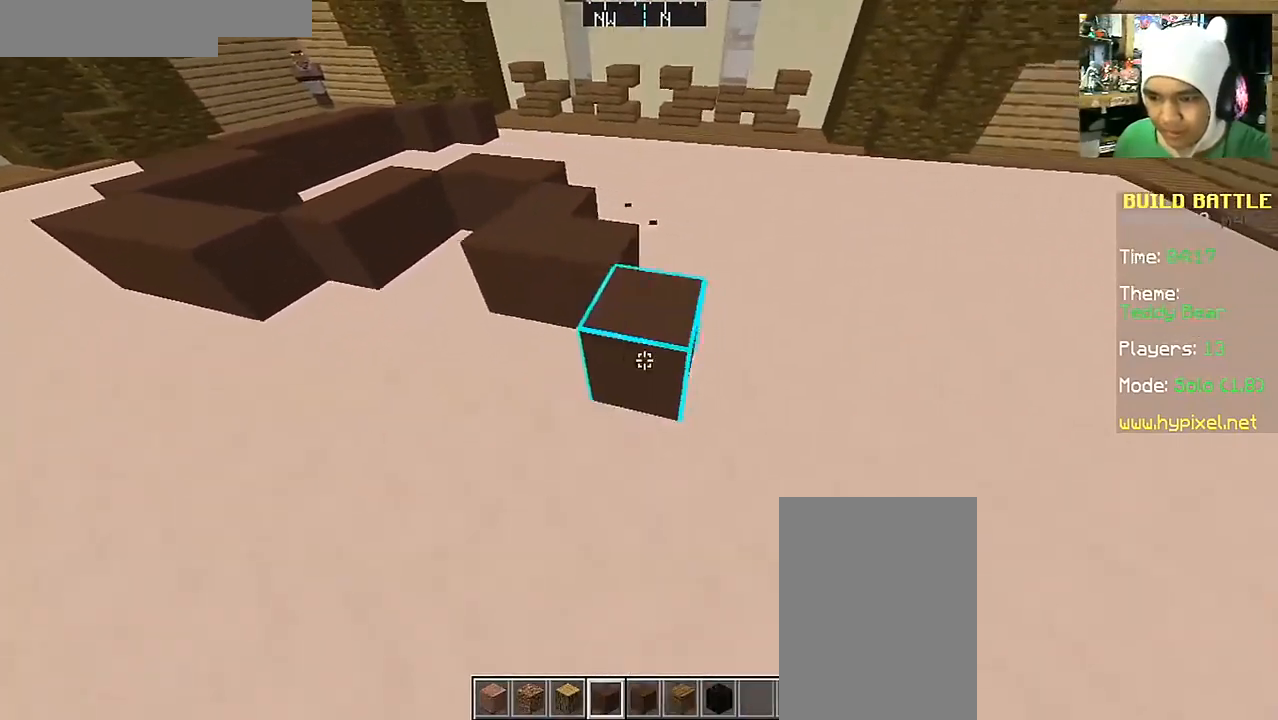
{"keys": [], "mouse": [], "events": [[17, "mouse_right", "up"], [117, "a", "down"], [167, "w", "down"], [317, "a", "up"], [367, "w", "up"]]}
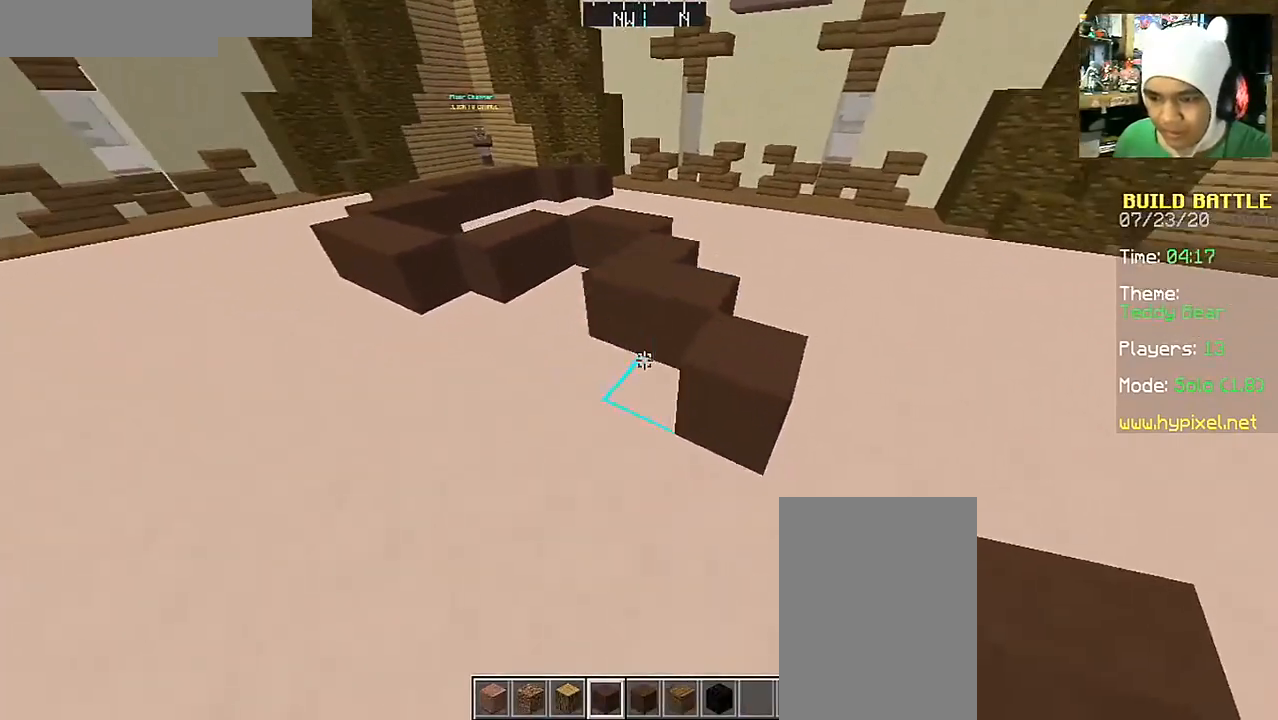
{"keys": [], "mouse": ["left"], "events": [[17, "mouse_right", "down"], [117, "mouse_right", "up"], [467, "mouse_left", "down"]]}
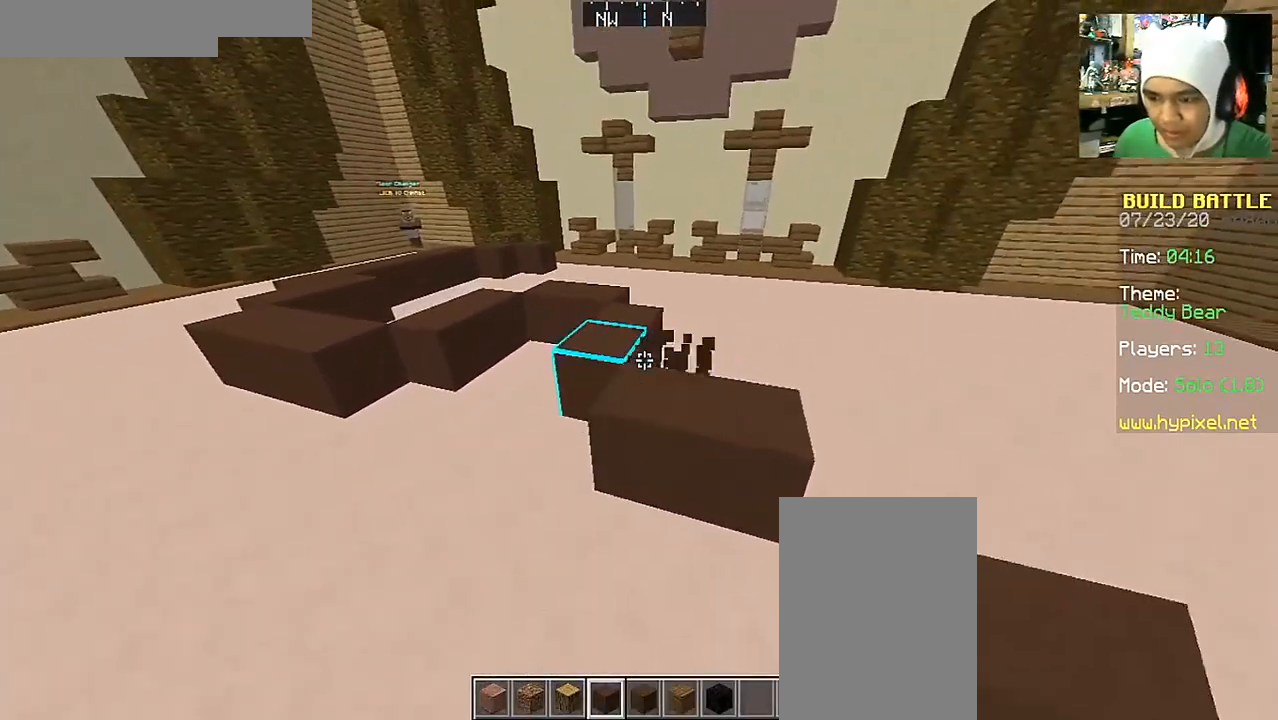
{"keys": [], "mouse": ["right"], "events": [[67, "mouse_left", "up"], [117, "d", "down"], [367, "d", "up"], [467, "mouse_right", "down"]]}
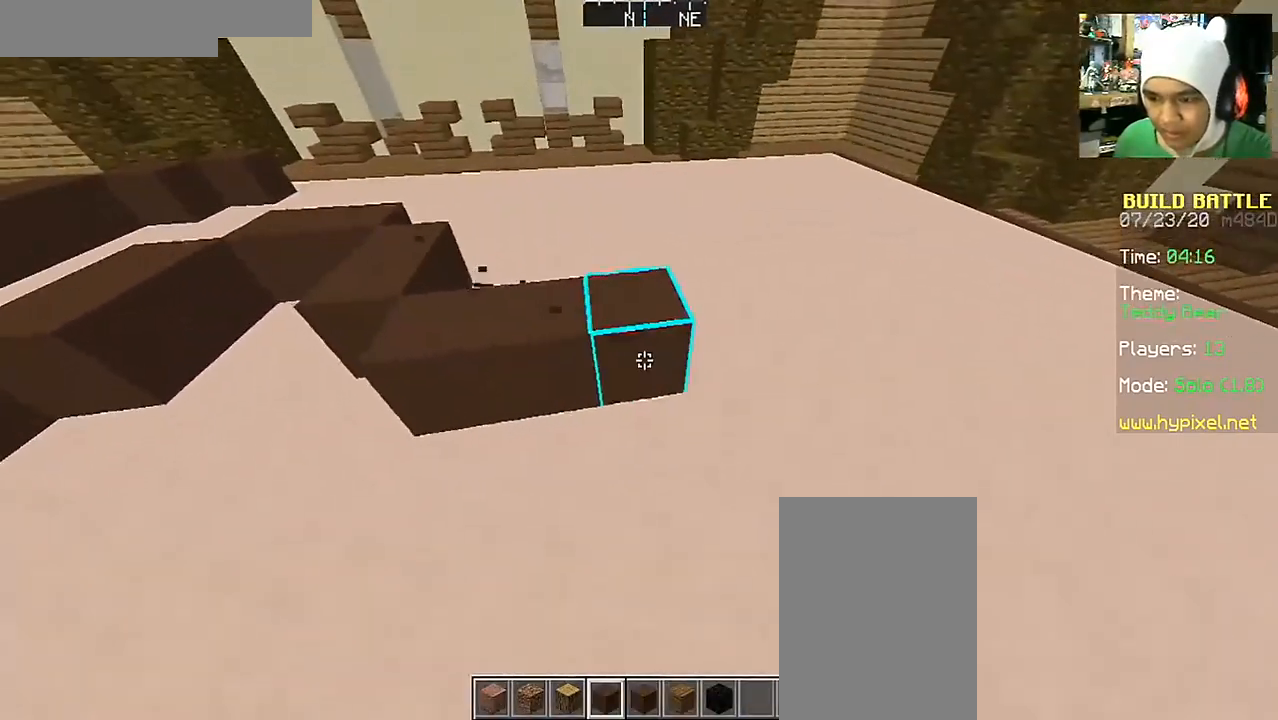
{"keys": [], "mouse": [], "events": [[17, "w", "down"], [67, "mouse_right", "up"], [117, "d", "down"], [317, "d", "up"], [467, "w", "up"]]}
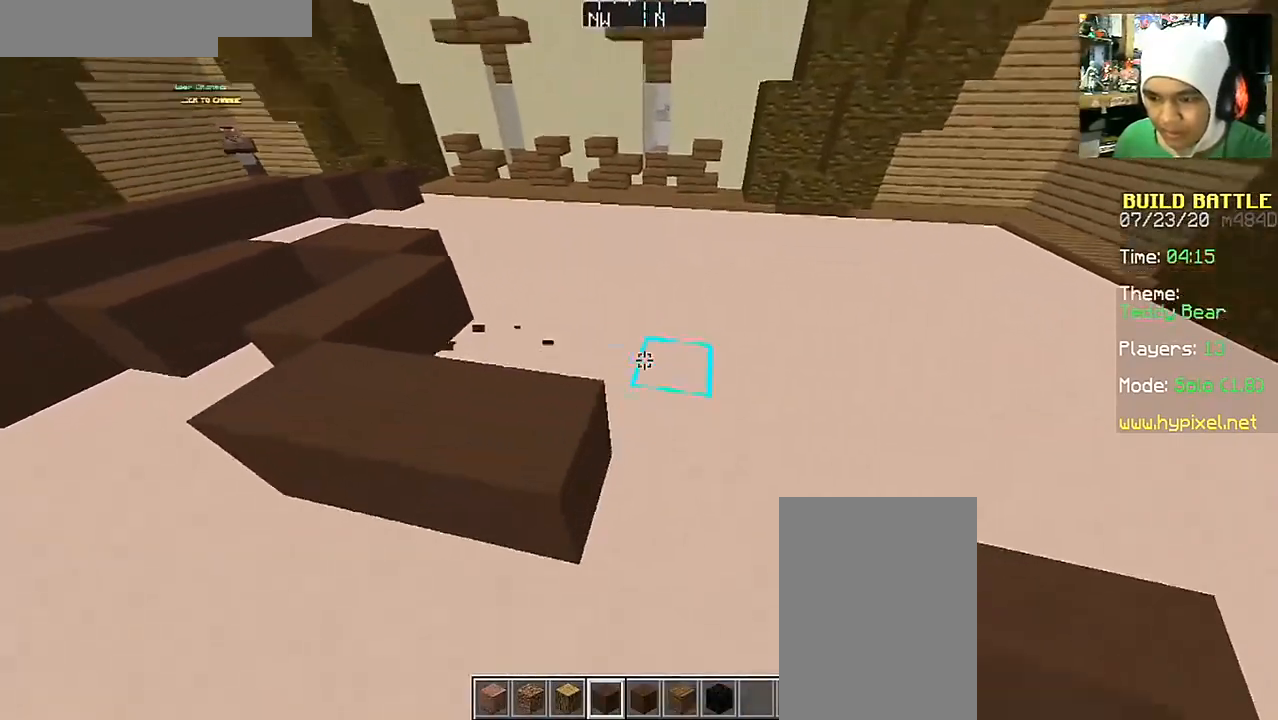
{"keys": [], "mouse": [], "events": [[117, "mouse_right", "down"], [217, "mouse_right", "up"], [317, "mouse_right", "down"], [417, "mouse_right", "up"]]}
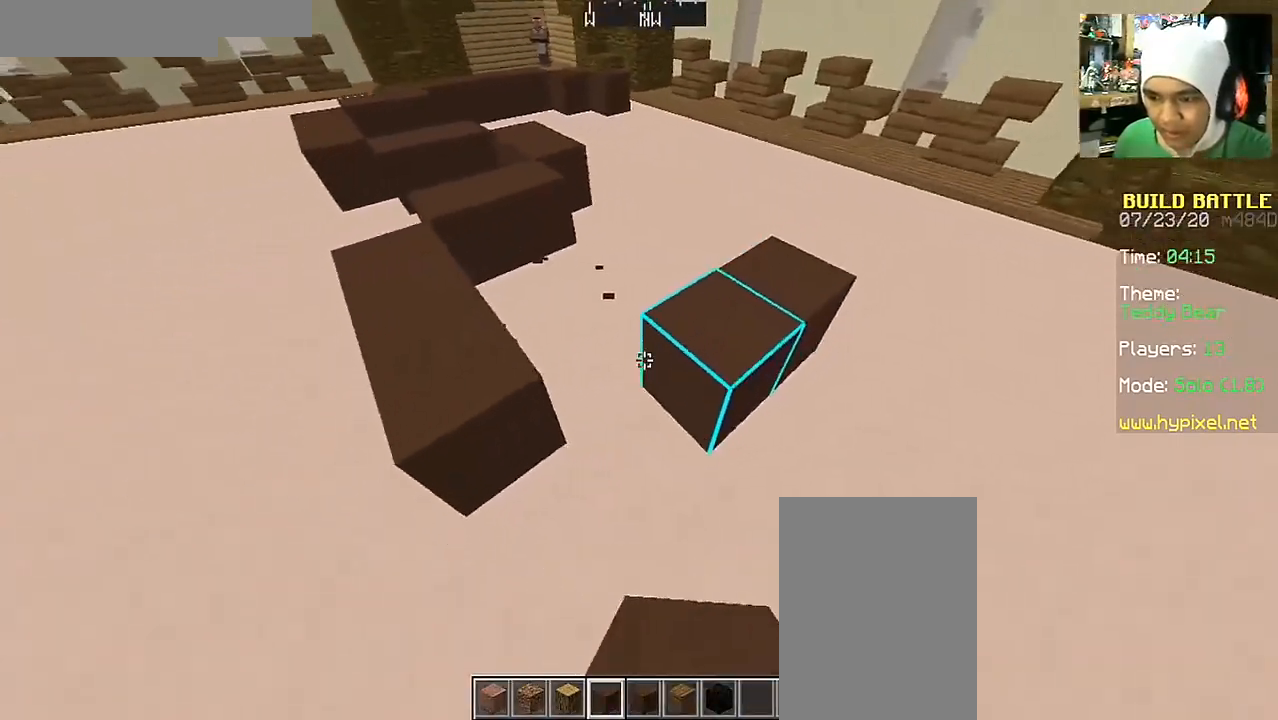
{"keys": [], "mouse": [], "events": [[217, "d", "down"], [217, "mouse_right", "down"], [267, "mouse_right", "up"], [467, "d", "up"]]}
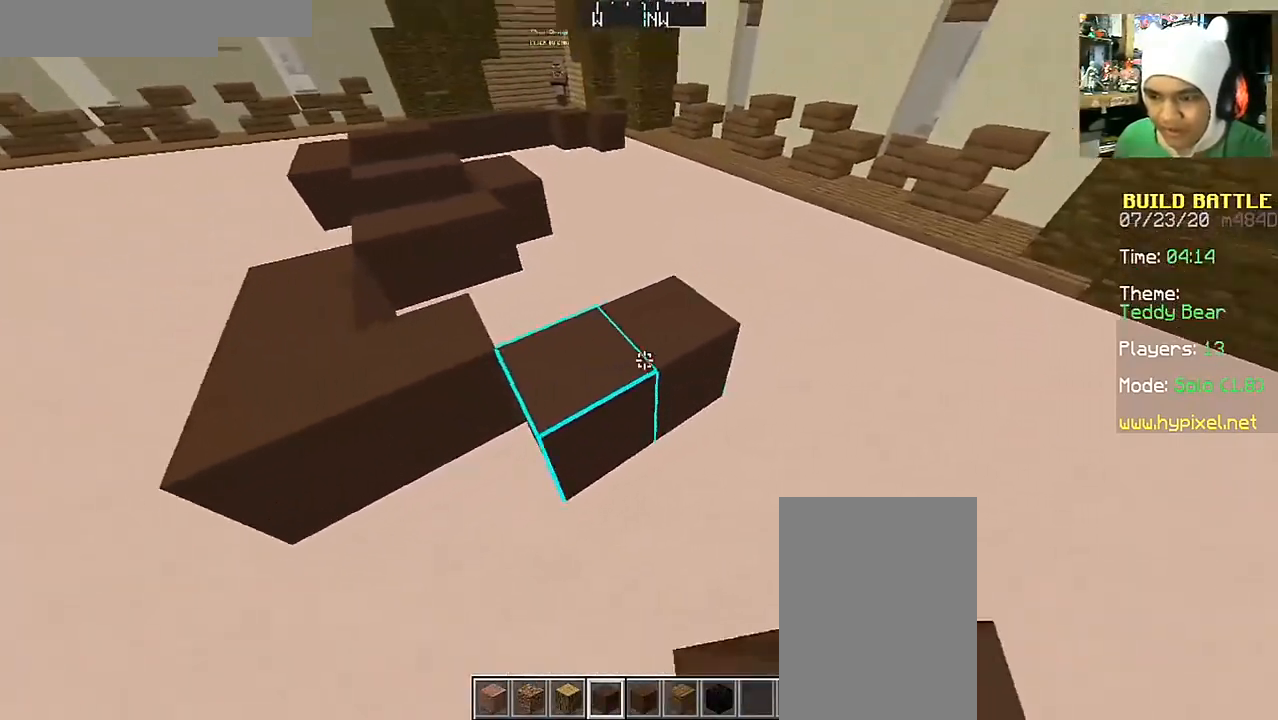
{"keys": ["a", "w"], "mouse": [], "events": [[217, "mouse_left", "down"], [267, "a", "down"], [317, "mouse_left", "up"], [367, "w", "down"]]}
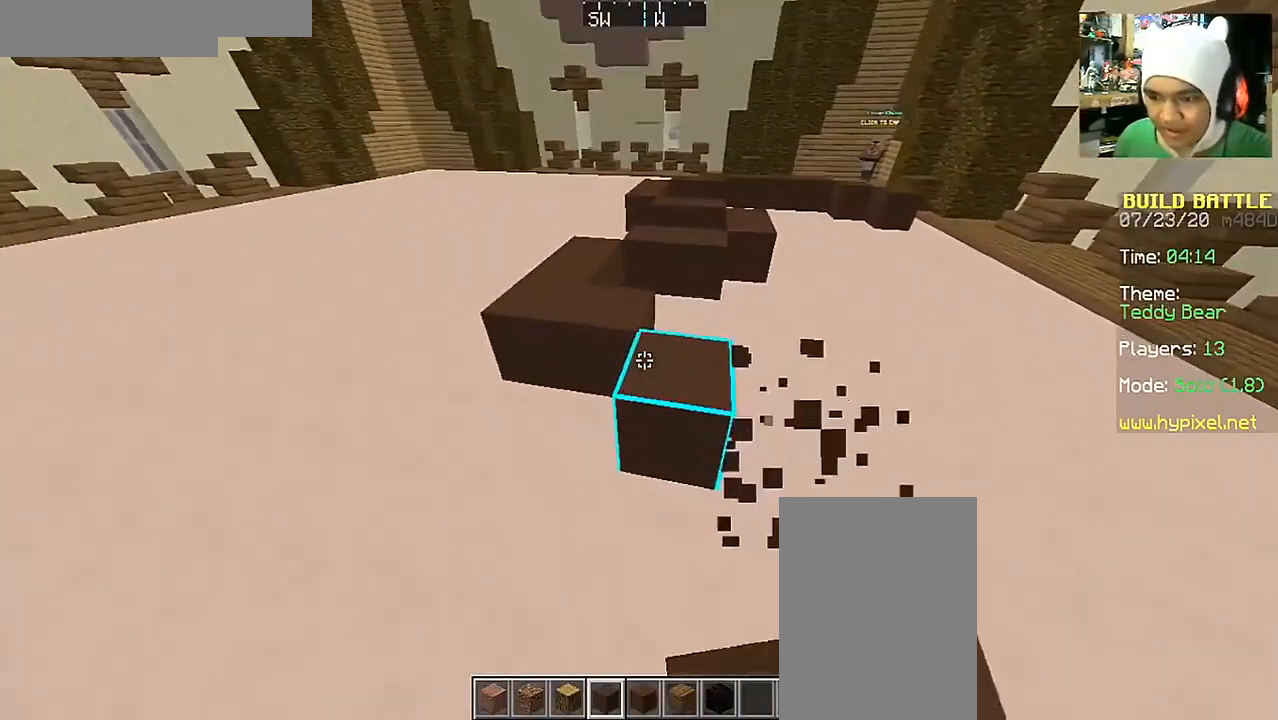
{"keys": [], "mouse": [], "events": [[17, "a", "up"], [17, "w", "up"], [217, "mouse_left", "down"], [300, "mouse_left", "up"]]}
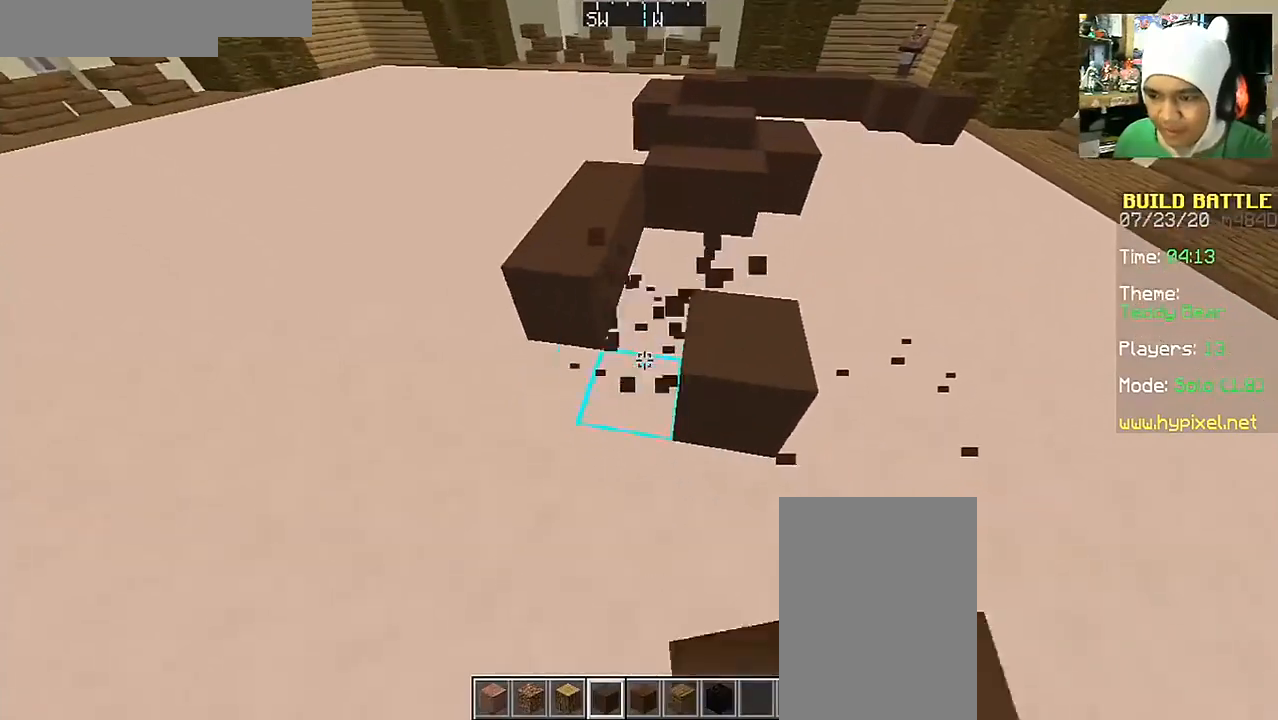
{"keys": [], "mouse": [], "events": [[17, "mouse_right", "down"], [50, "d", "down"], [117, "mouse_right", "up"], [167, "s", "down"], [467, "d", "up"], [467, "s", "up"]]}
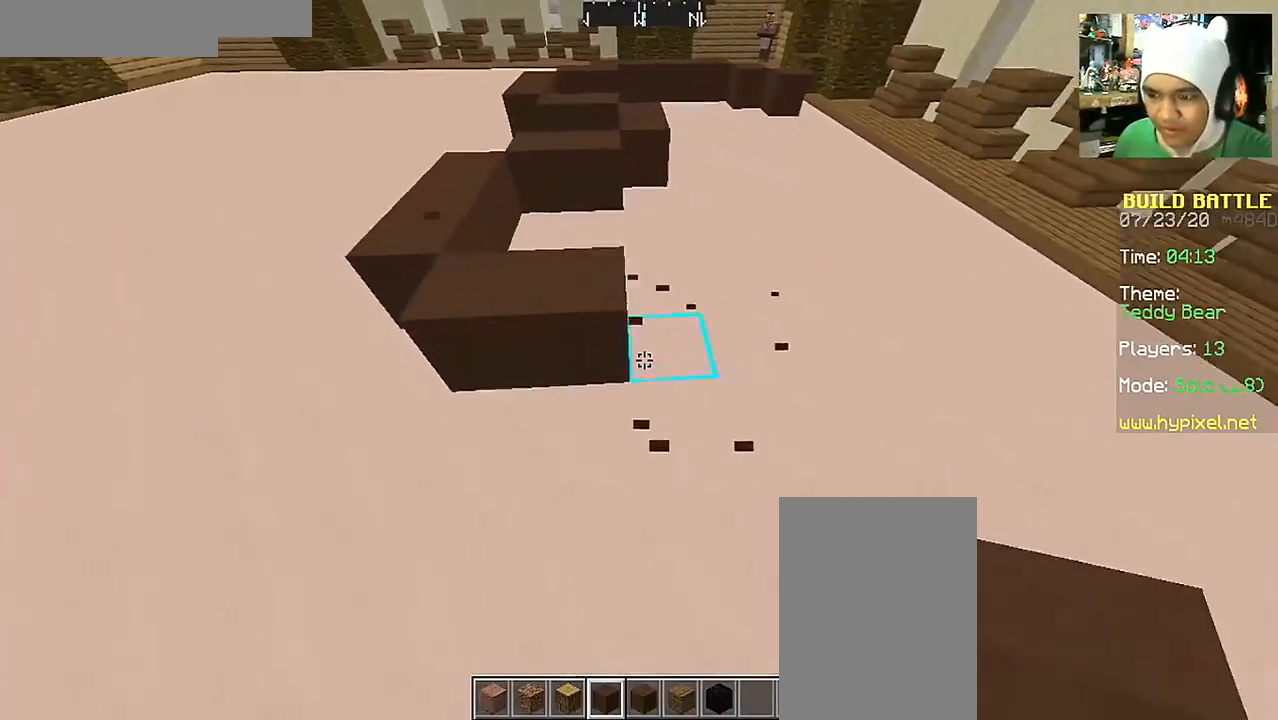
{"keys": [], "mouse": [], "events": []}
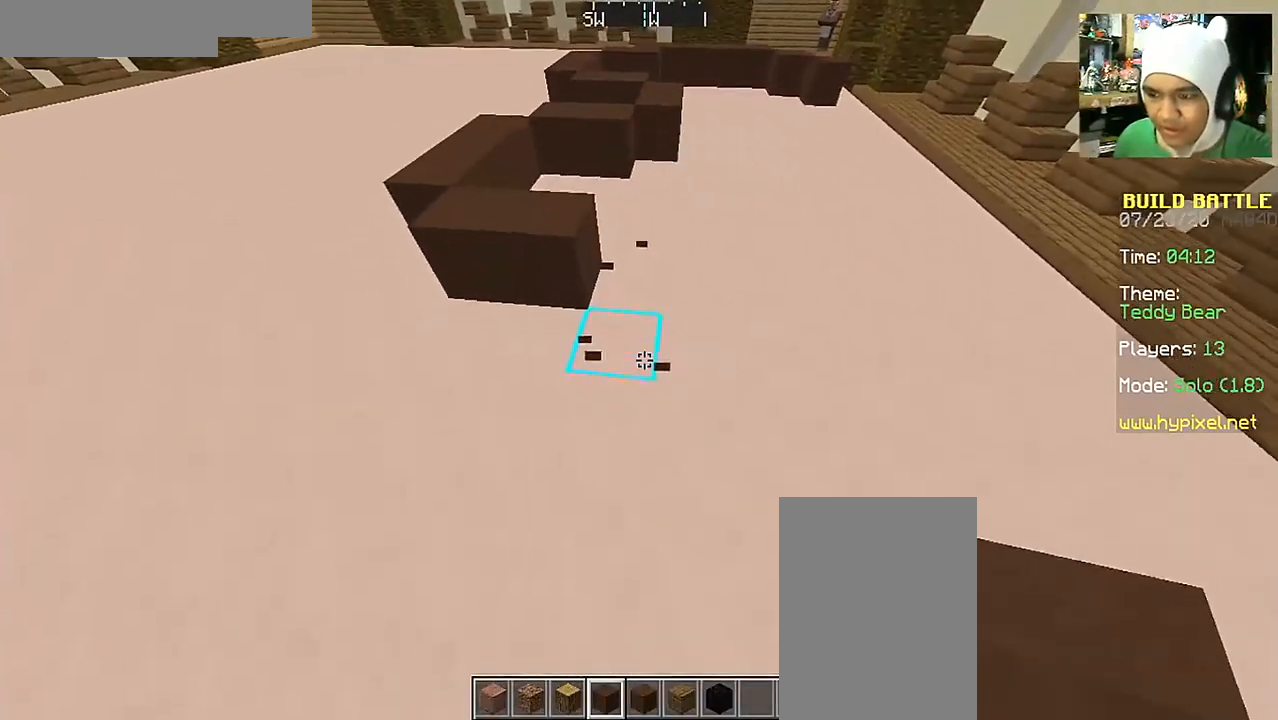
{"keys": ["w"], "mouse": [], "events": [[117, "space", "down"], [217, "a", "down"], [217, "w", "down"], [367, "space", "up"], [417, "a", "up"]]}
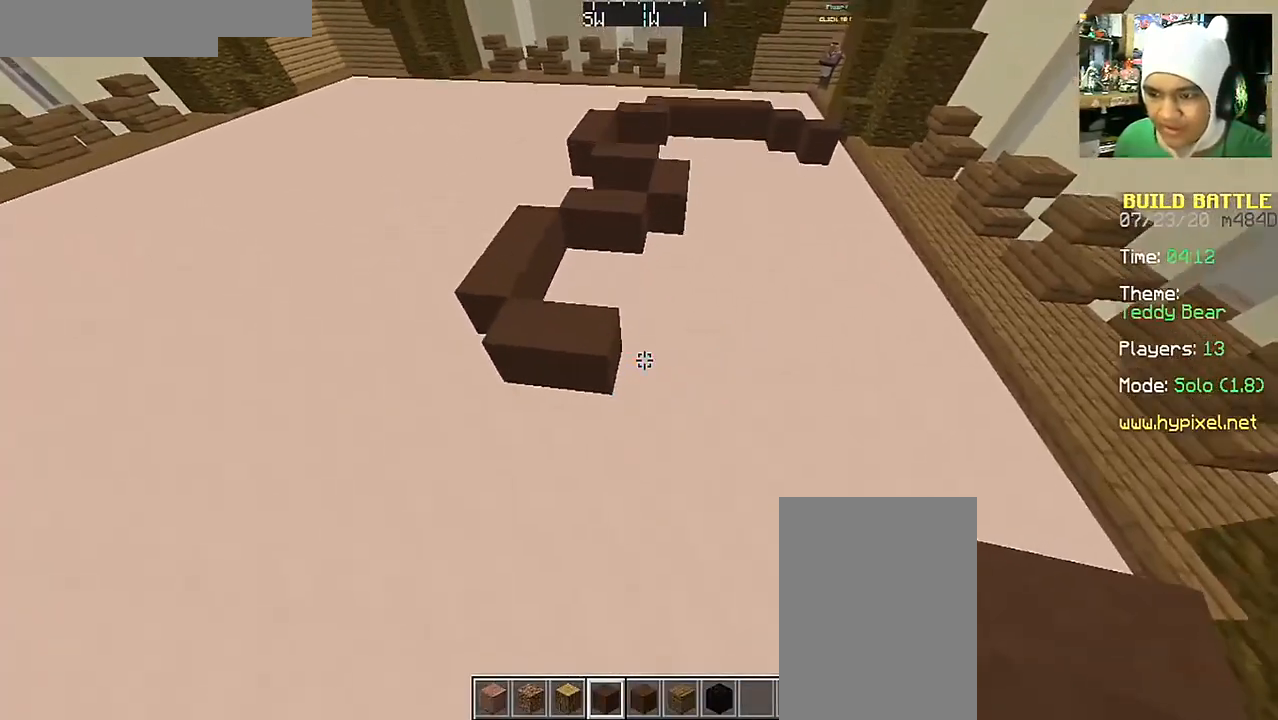
{"keys": [], "mouse": ["right"], "events": [[17, "w", "up"], [217, "a", "down"], [267, "a", "up"], [467, "mouse_right", "down"]]}
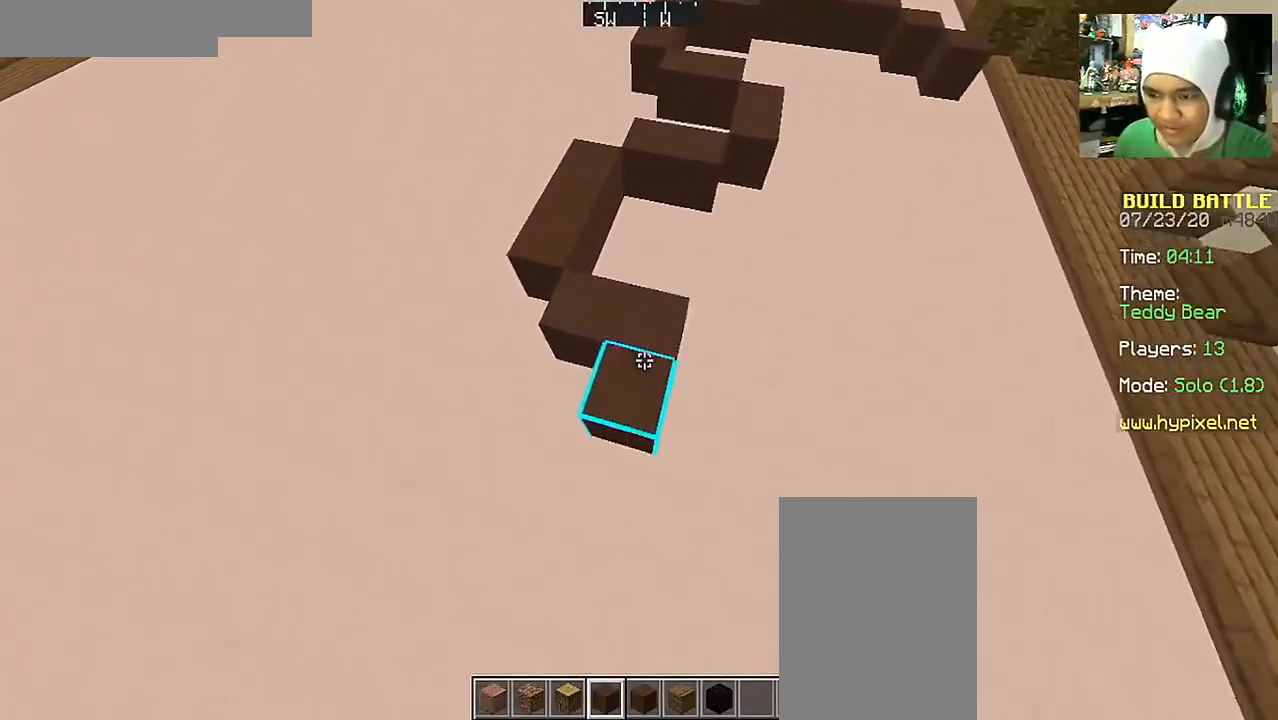
{"keys": ["w"], "mouse": [], "events": [[67, "mouse_right", "up"], [117, "w", "down"]]}
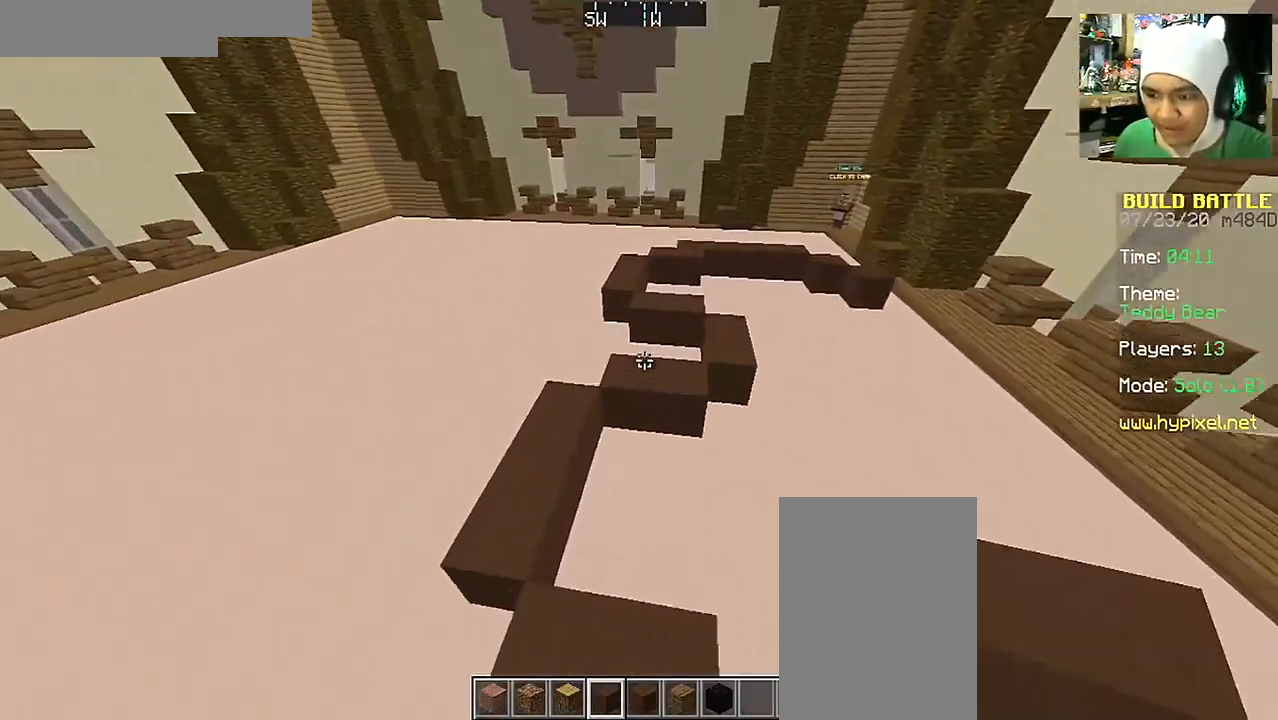
{"keys": ["d", "s"], "mouse": [], "events": [[67, "w", "up"], [167, "s", "down"], [267, "d", "down"]]}
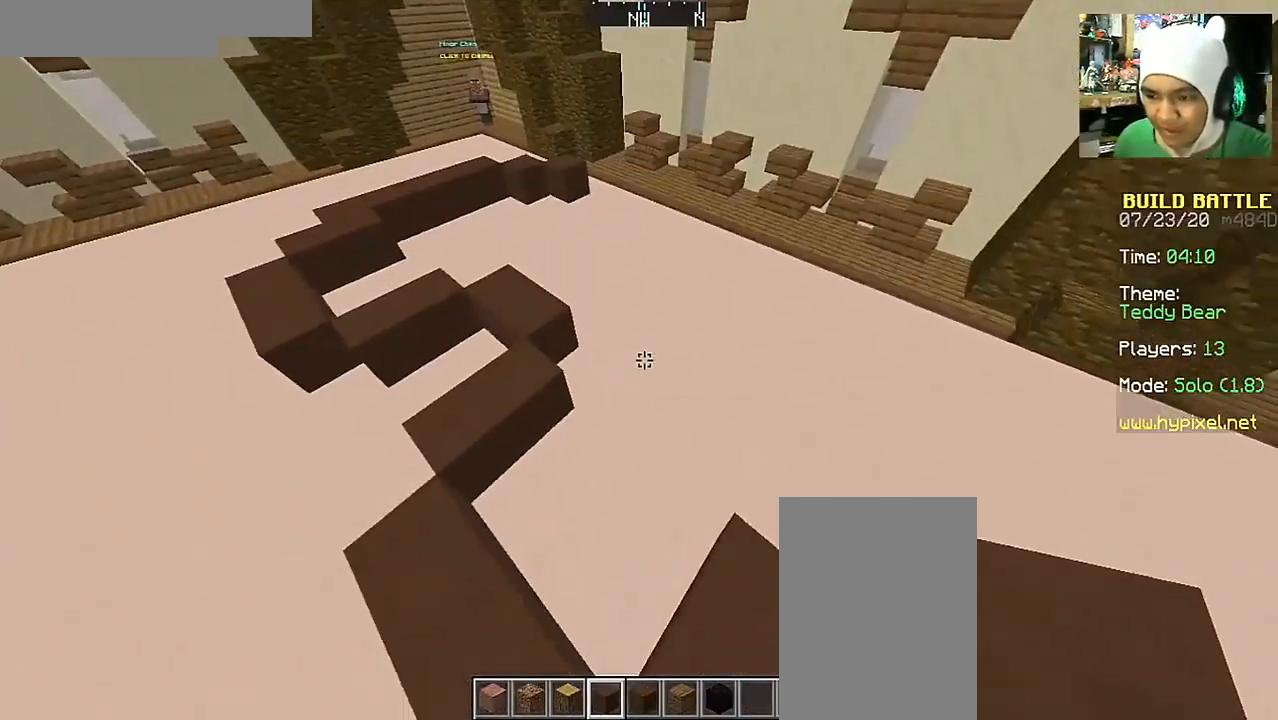
{"keys": ["d", "w"], "mouse": [], "events": [[117, "s", "up"], [317, "w", "down"]]}
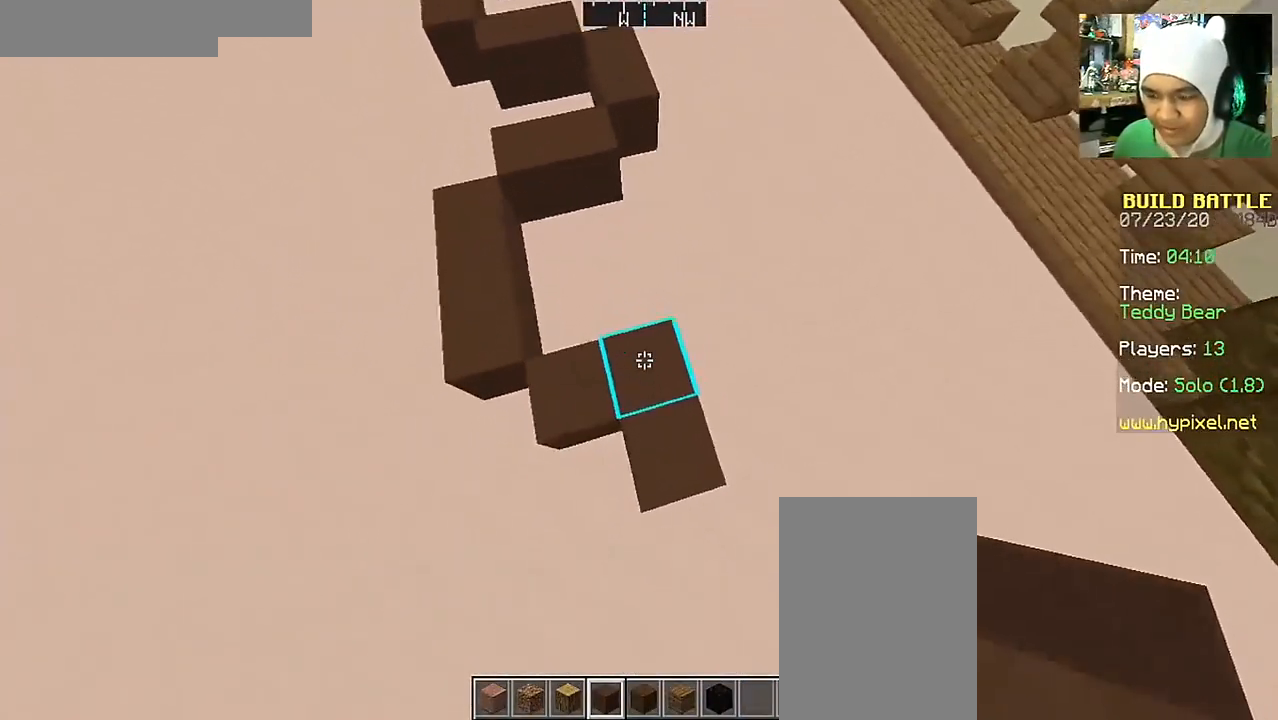
{"keys": [], "mouse": [], "events": [[17, "w", "up"], [67, "d", "up"]]}
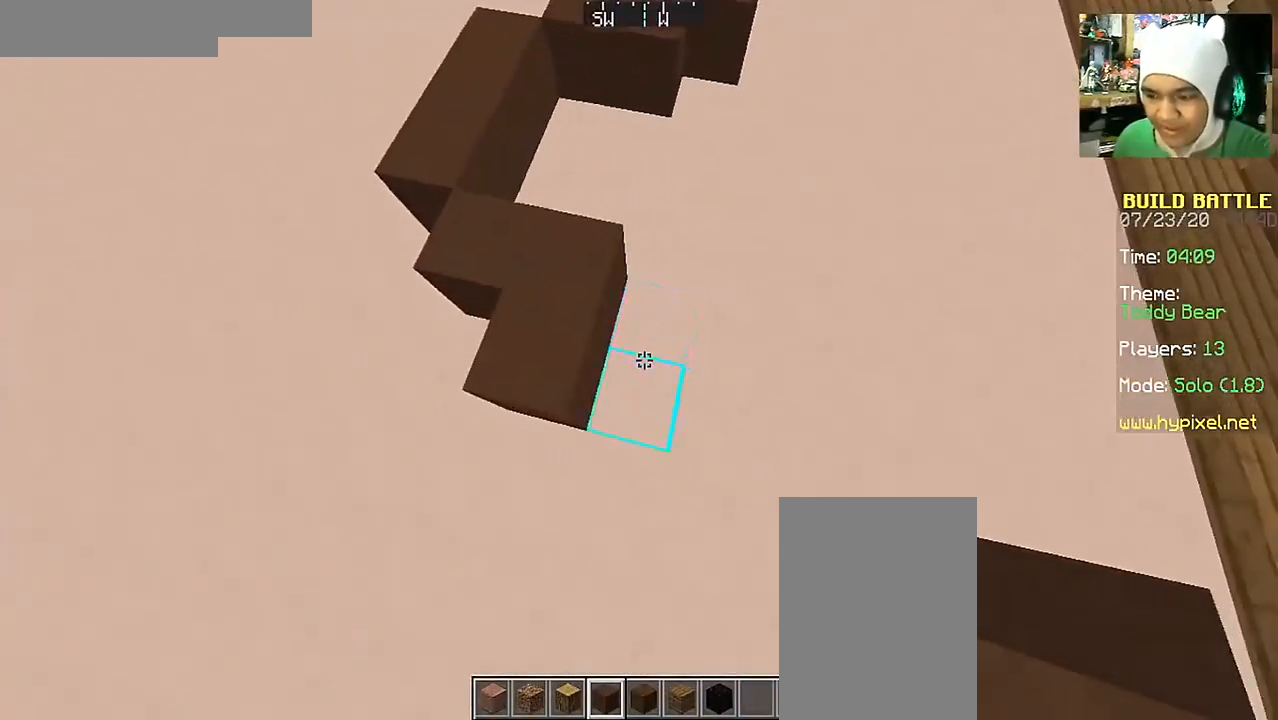
{"keys": [], "mouse": ["right"], "events": [[17, "mouse_right", "down"], [67, "s", "down"], [117, "d", "down"], [117, "mouse_right", "up"], [217, "s", "up"], [267, "mouse_right", "down"], [367, "mouse_right", "up"], [417, "d", "up"], [467, "mouse_right", "down"]]}
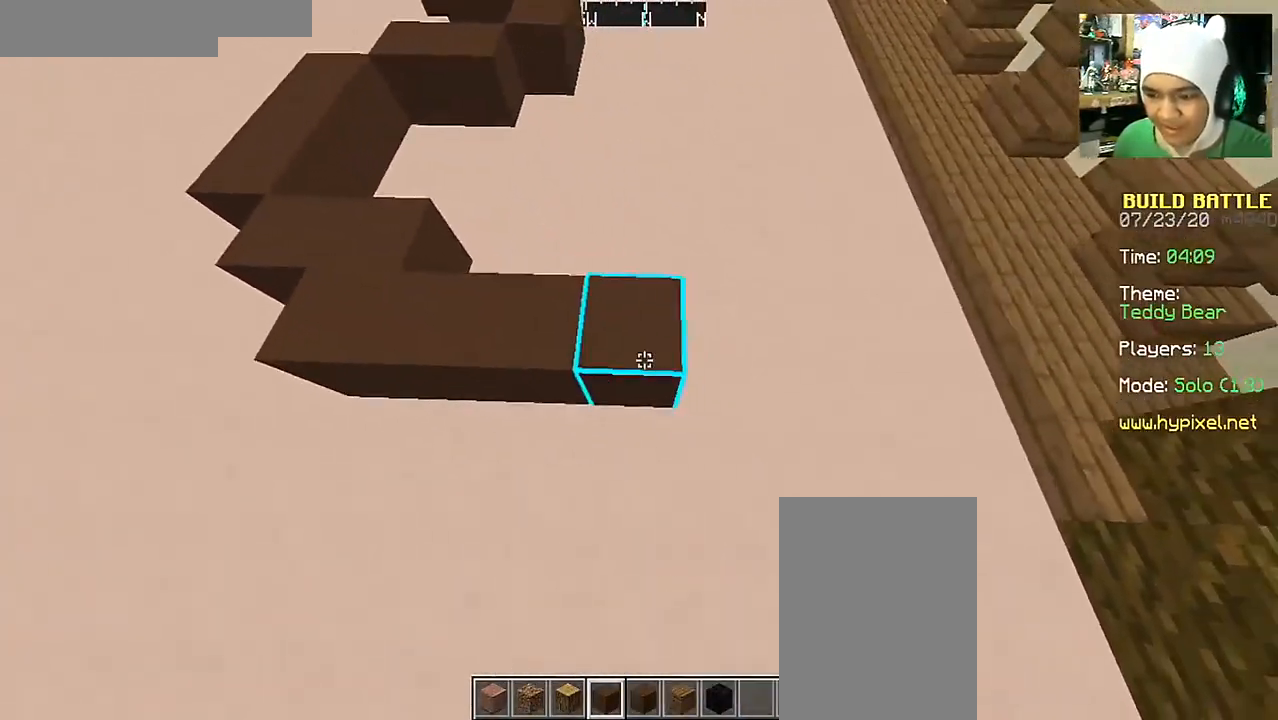
{"keys": [], "mouse": [], "events": [[67, "mouse_right", "up"], [167, "mouse_right", "down"], [217, "a", "down"], [217, "mouse_right", "up"], [217, "w", "down"], [417, "w", "up"], [450, "a", "up"]]}
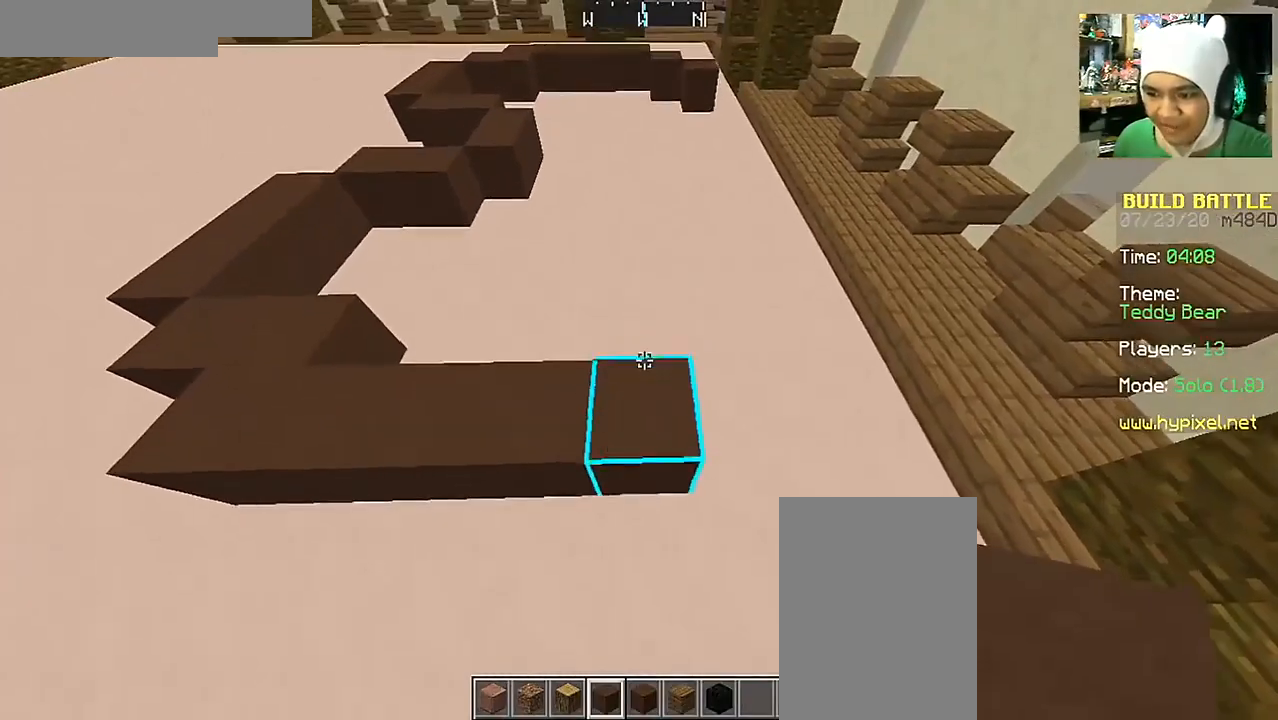
{"keys": [], "mouse": [], "events": [[167, "d", "down"], [383, "d", "up"]]}
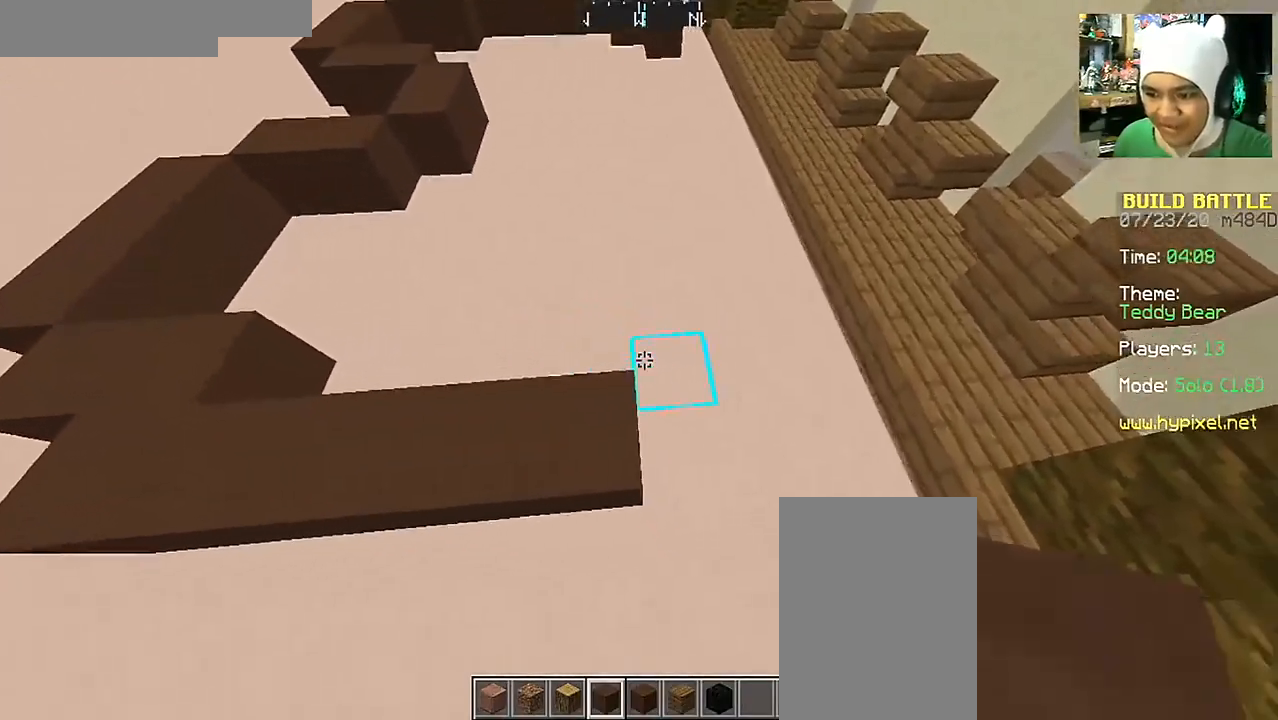
{"keys": [], "mouse": [], "events": [[117, "mouse_right", "down"], [217, "d", "down"], [217, "mouse_right", "up"], [217, "w", "down"], [367, "d", "up"], [367, "w", "up"]]}
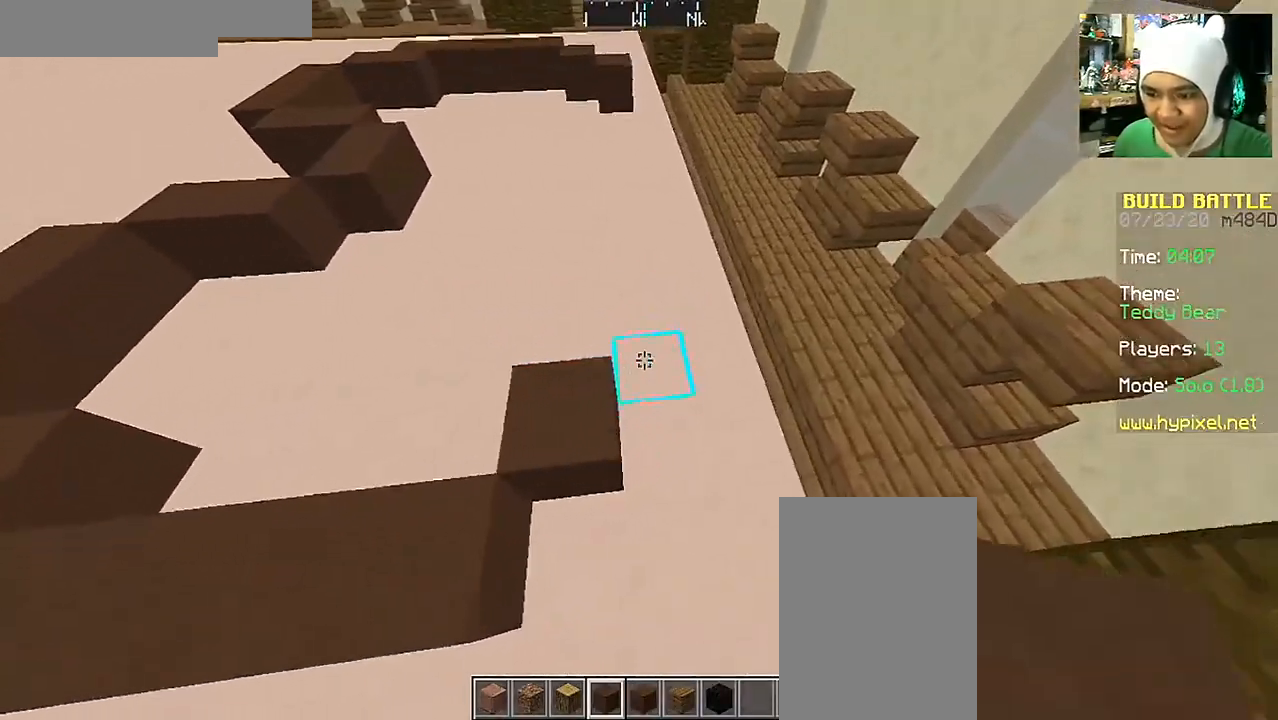
{"keys": [], "mouse": ["right"], "events": [[17, "mouse_right", "down"], [117, "mouse_right", "up"], [117, "w", "down"], [167, "a", "down"], [217, "a", "up"], [467, "mouse_right", "down"], [467, "w", "up"]]}
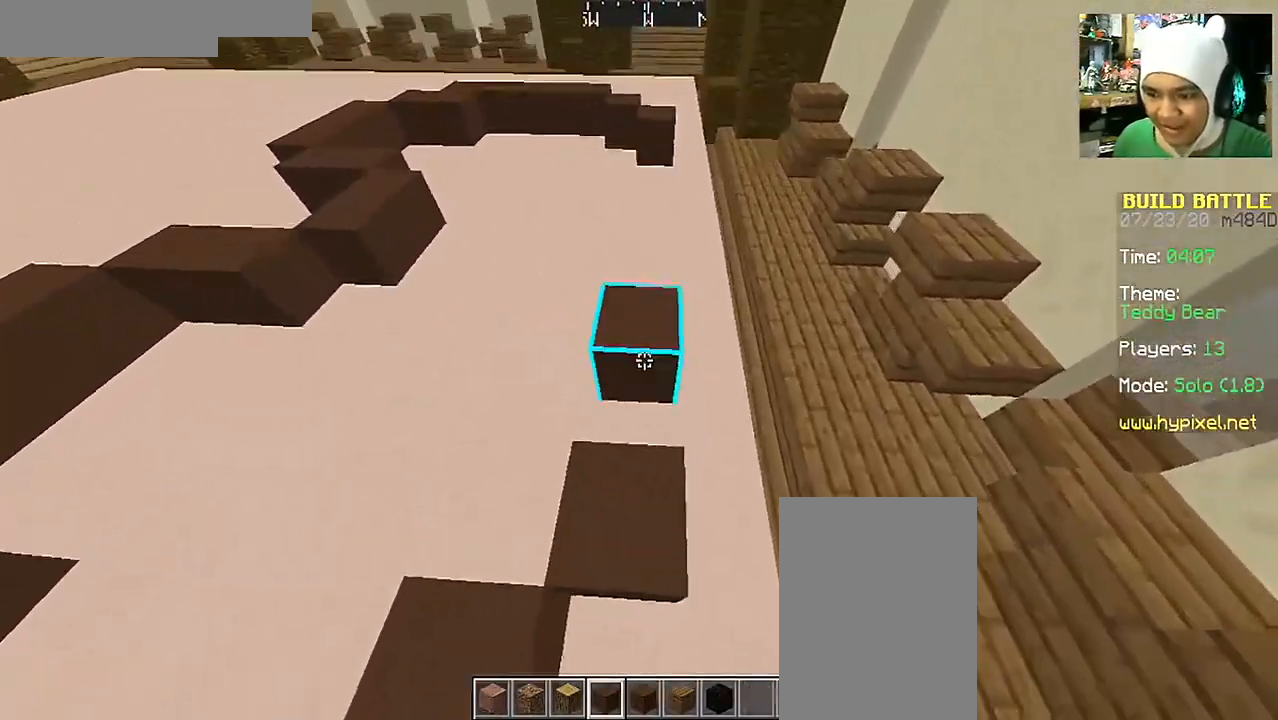
{"keys": ["w"], "mouse": [], "events": [[17, "mouse_right", "up"], [117, "mouse_right", "down"], [217, "mouse_right", "up"], [317, "w", "down"]]}
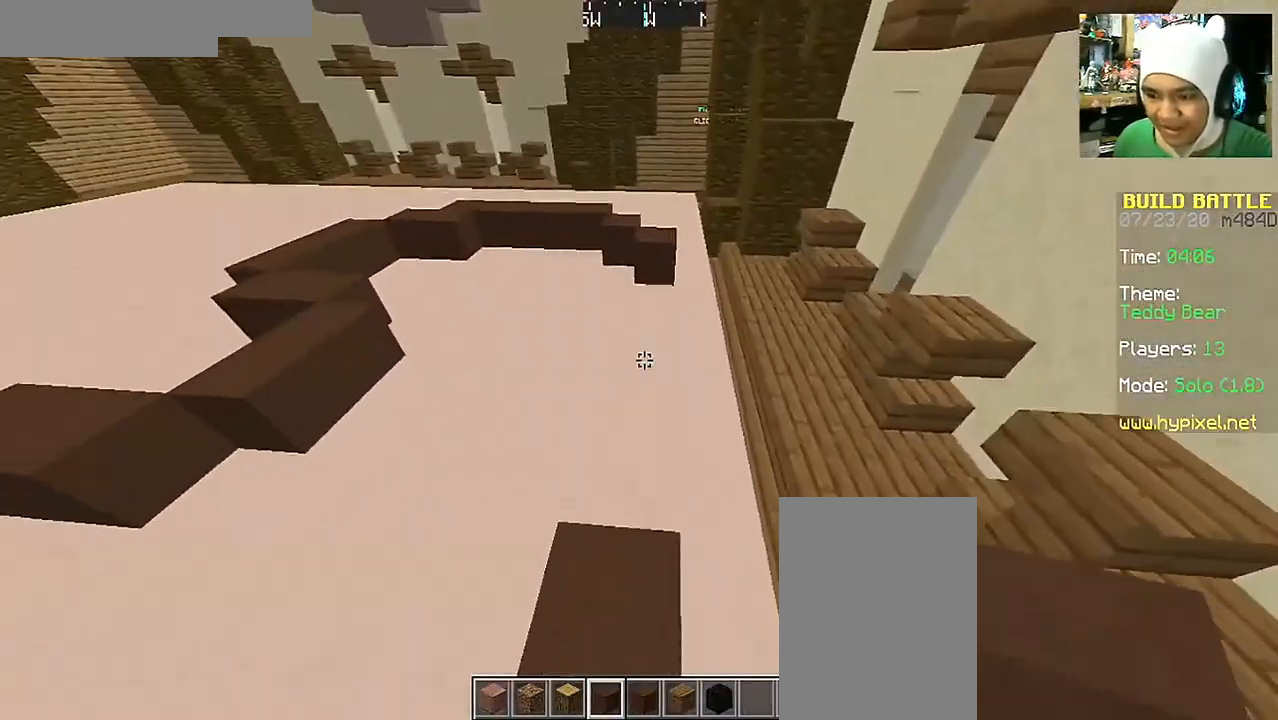
{"keys": [], "mouse": [], "events": [[17, "mouse_right", "down"], [17, "w", "up"], [67, "mouse_right", "up"], [167, "mouse_right", "down"], [267, "mouse_right", "up"], [317, "mouse_right", "down"], [417, "mouse_right", "up"]]}
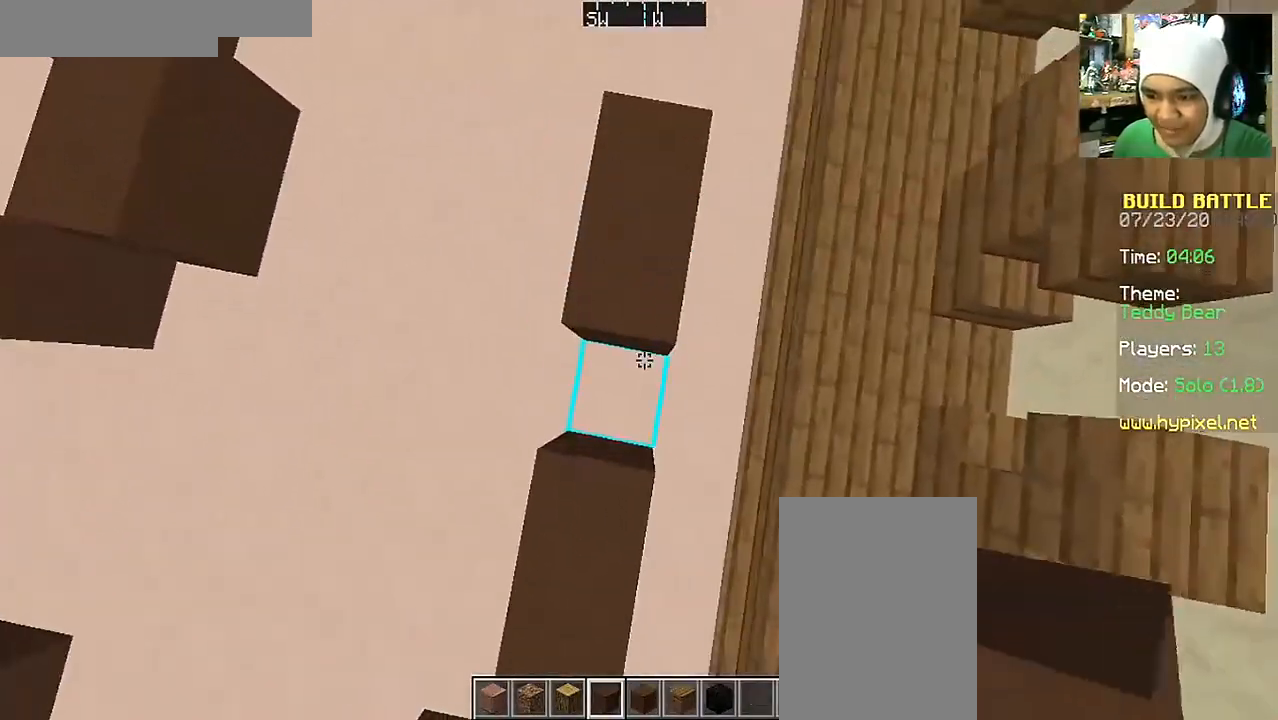
{"keys": [], "mouse": [], "events": [[17, "mouse_right", "down"], [117, "mouse_right", "up"], [217, "w", "down"], [467, "w", "up"]]}
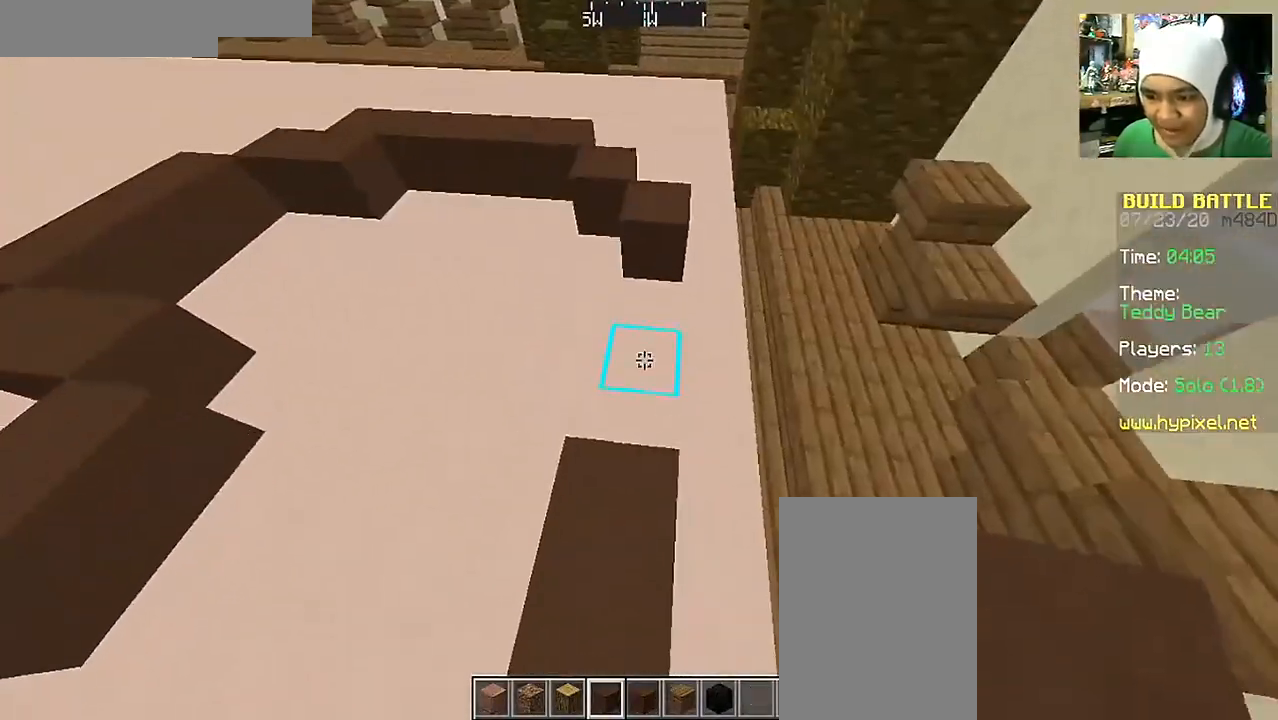
{"keys": [], "mouse": [], "events": [[67, "mouse_right", "down"], [167, "mouse_right", "up"], [267, "mouse_right", "down"], [367, "mouse_right", "up"]]}